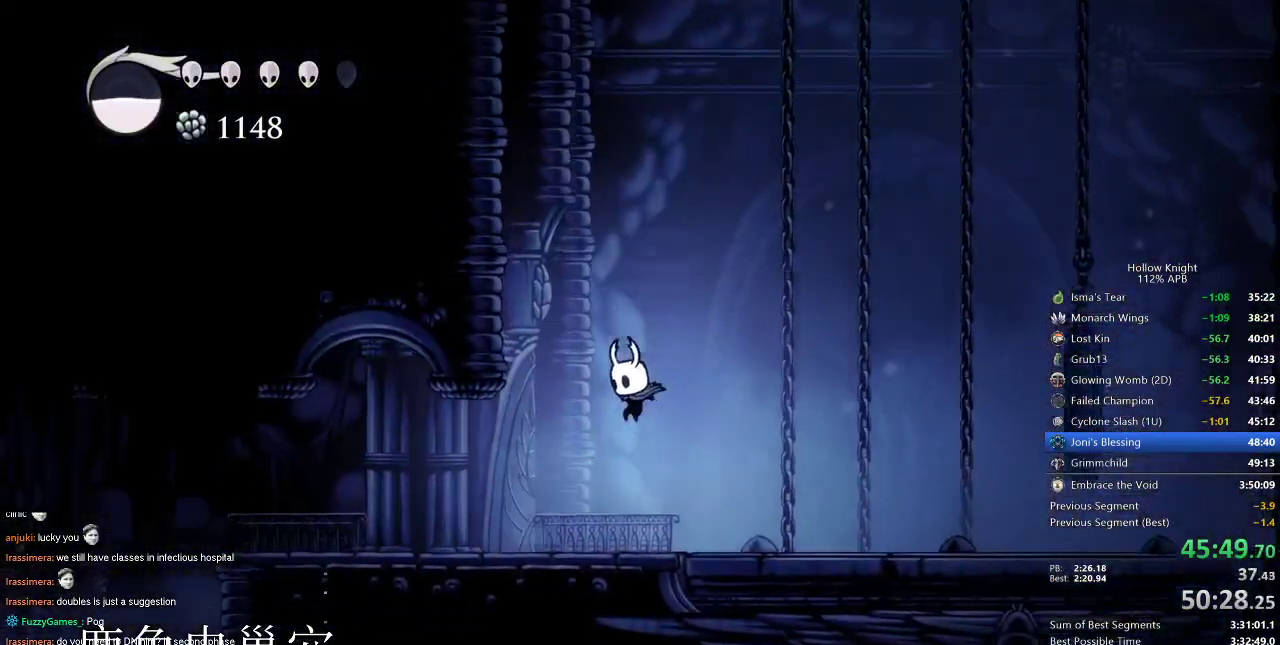
Gameplay with keyboard; each line is a JSON object with the keys held at the frame after it. "events" lists presses ("down") and releases ("up") of "cdash", "dash", "dnail", "down", "heal", "inv", "jump", "left", "nail", "right", "spell" and "up" between this image and that frame as [ms after this image, input, new state], when the widget could be followed in between. No other keys are recorded. Mouse input is not recorded. Key names are as the overlay labels them; some are game actions (e.g. jump) rather than physical keys.
{"keys": ["left"], "events": [[150, "dash", "down"], [234, "dash", "up"]]}
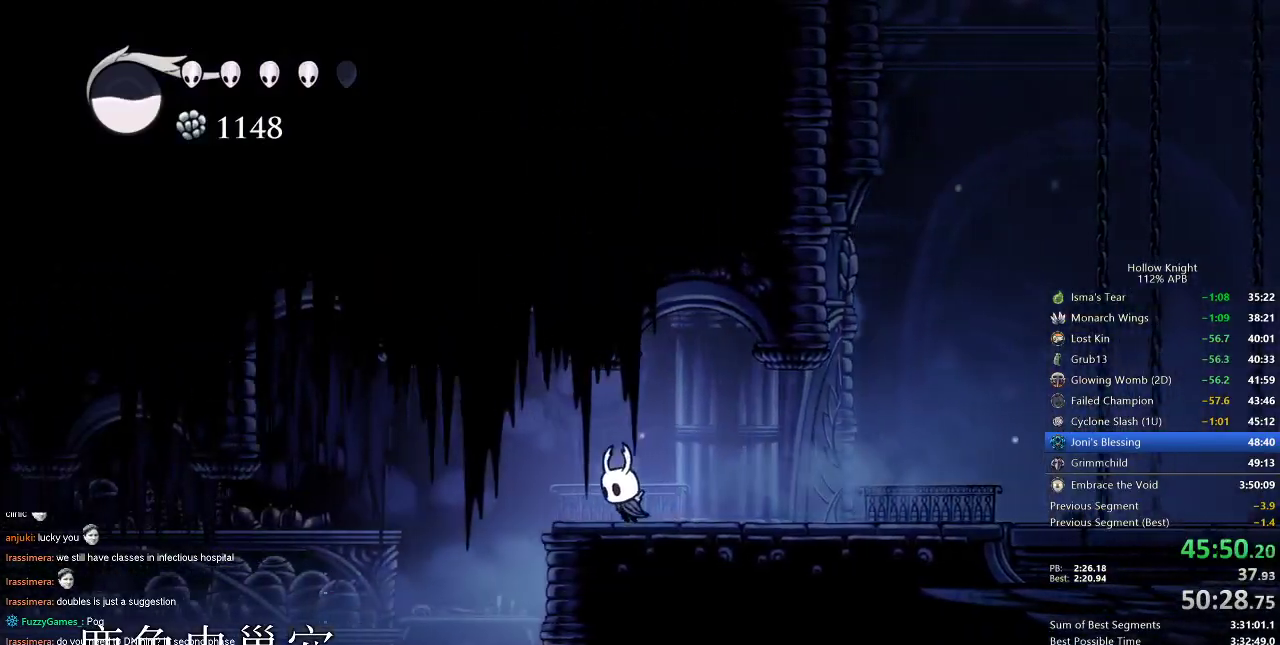
{"keys": ["left"], "events": []}
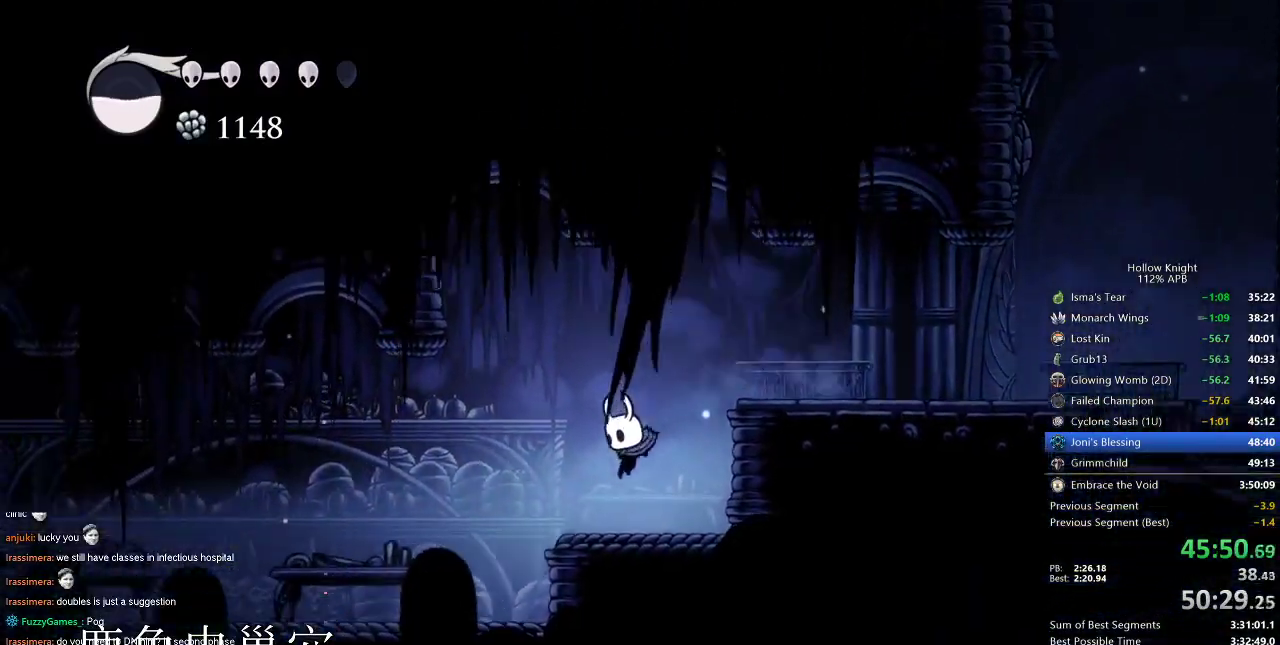
{"keys": ["cdash"], "events": [[100, "left", "up"], [134, "cdash", "down"]]}
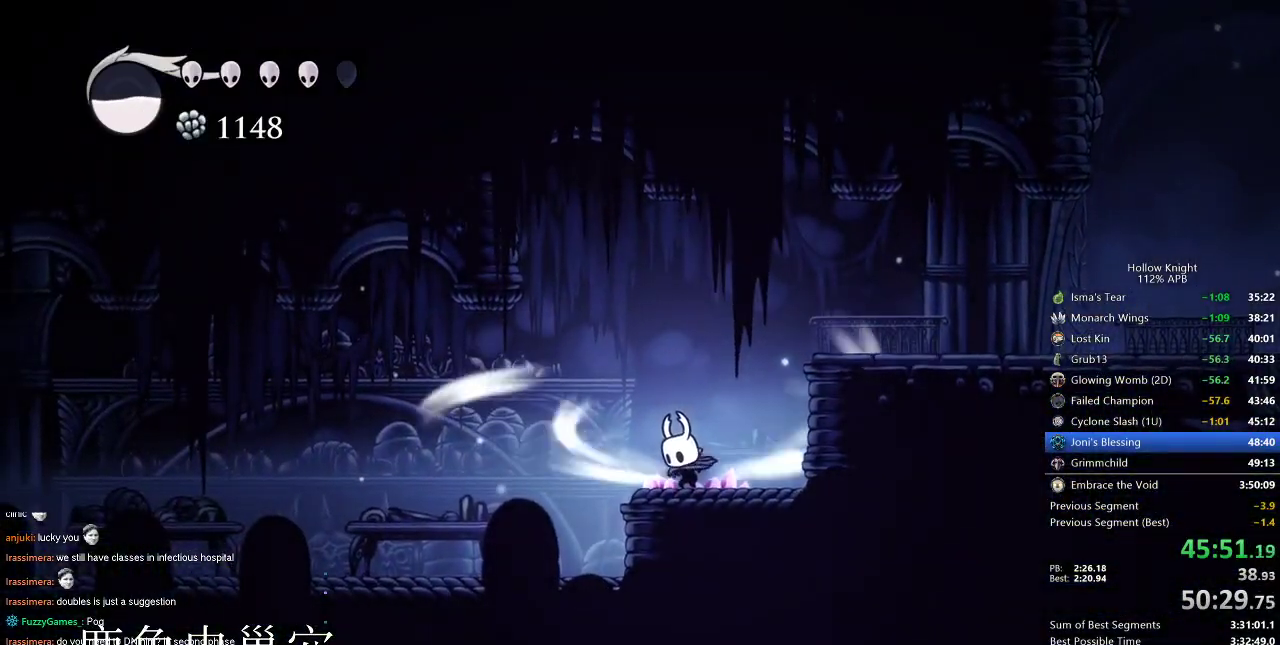
{"keys": ["cdash", "left"], "events": [[484, "left", "down"]]}
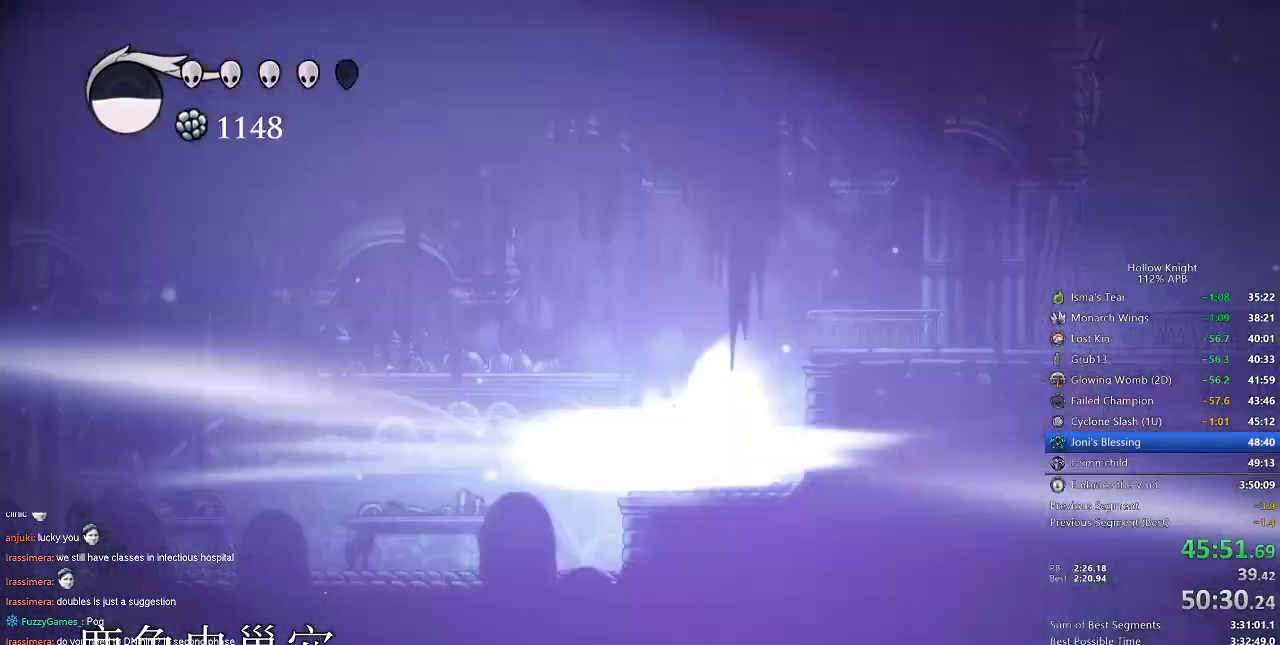
{"keys": ["left"], "events": [[17, "cdash", "up"]]}
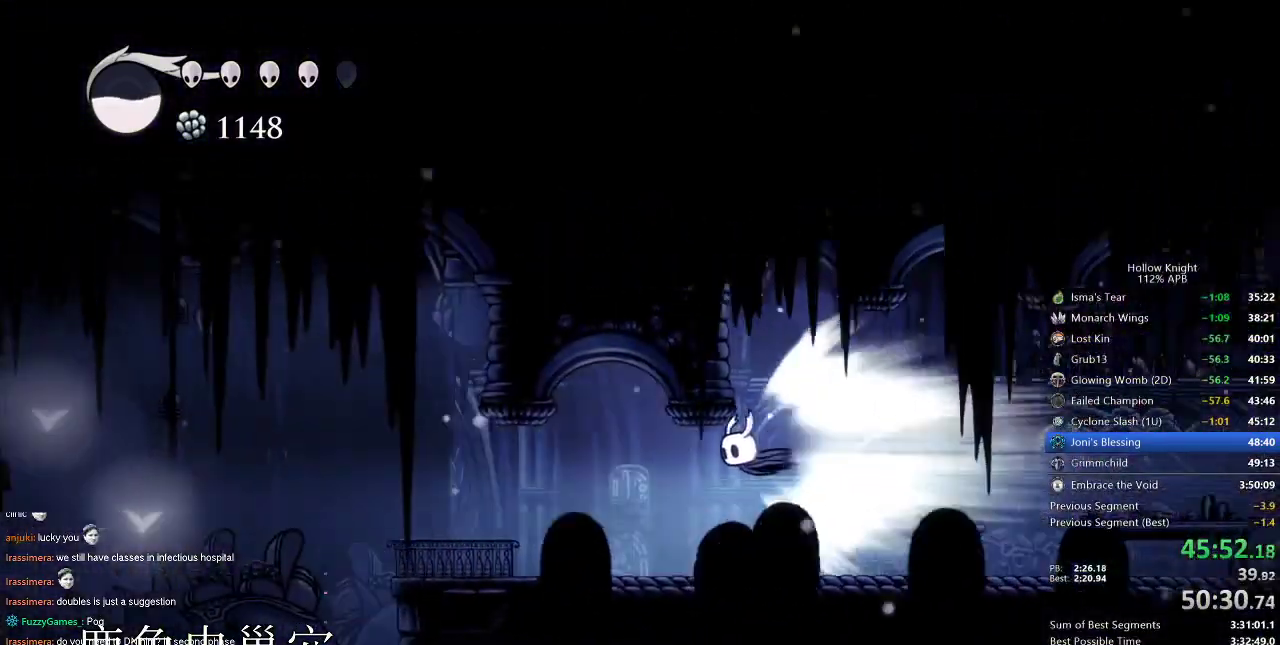
{"keys": ["left"], "events": []}
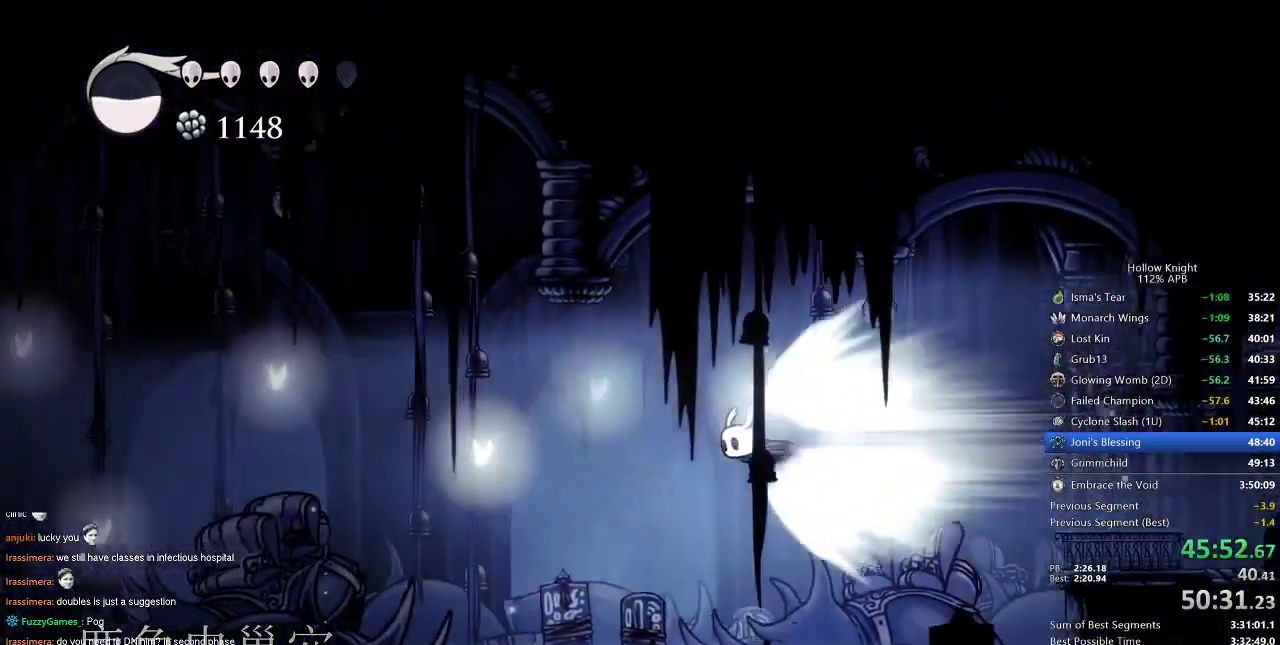
{"keys": ["jump", "left"], "events": [[500, "jump", "down"]]}
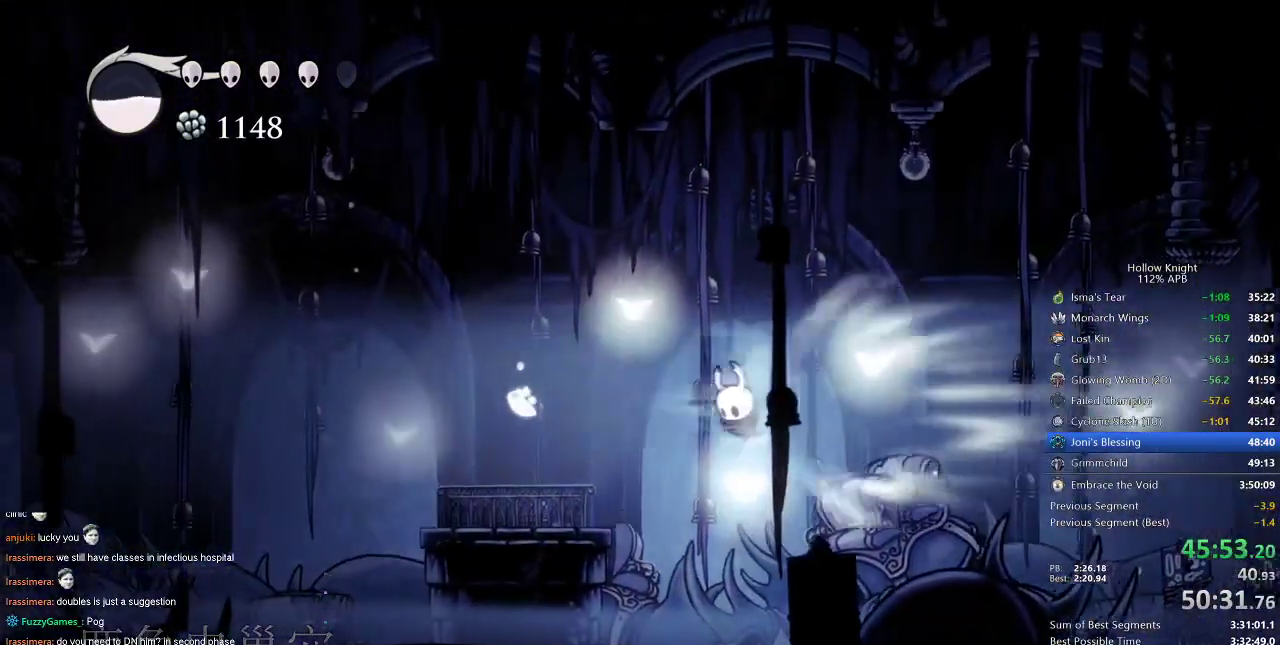
{"keys": ["left"], "events": [[150, "jump", "up"]]}
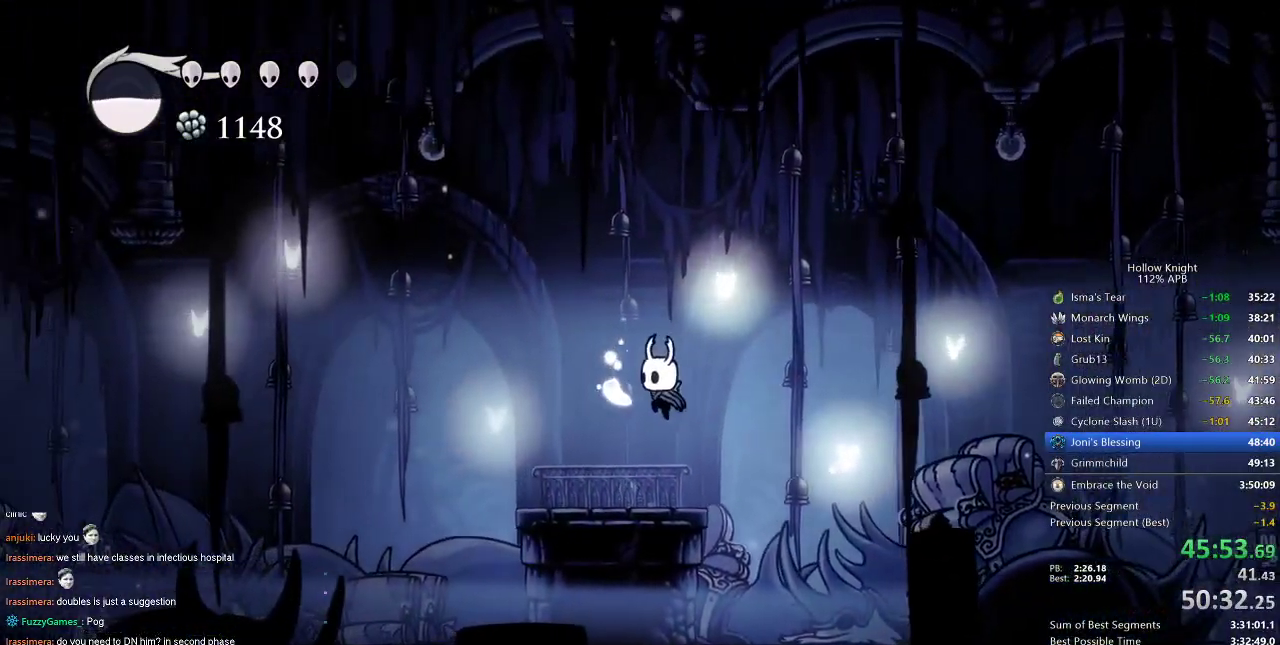
{"keys": [], "events": [[400, "left", "up"]]}
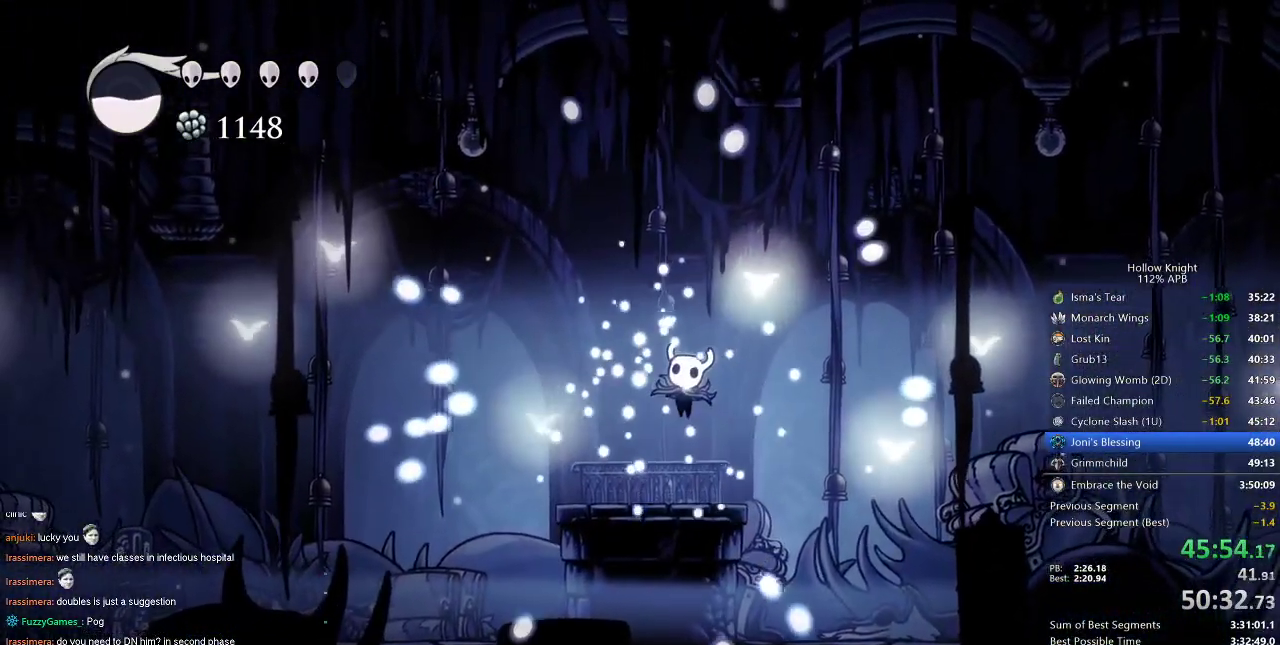
{"keys": [], "events": []}
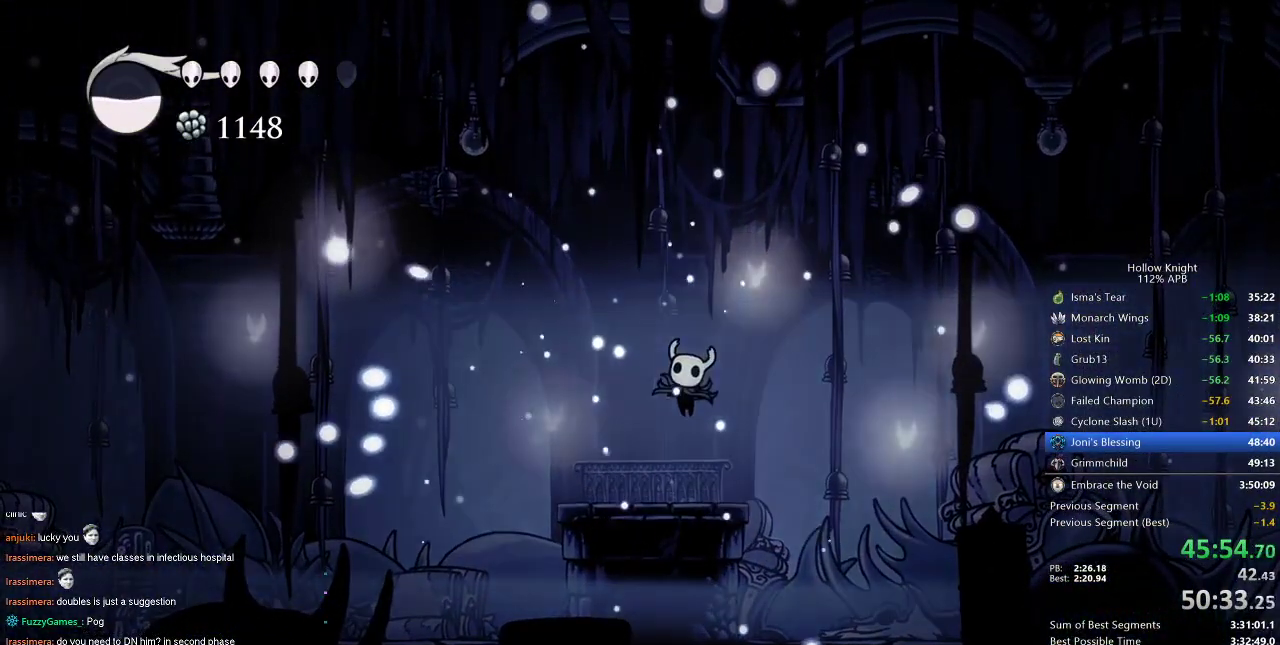
{"keys": [], "events": []}
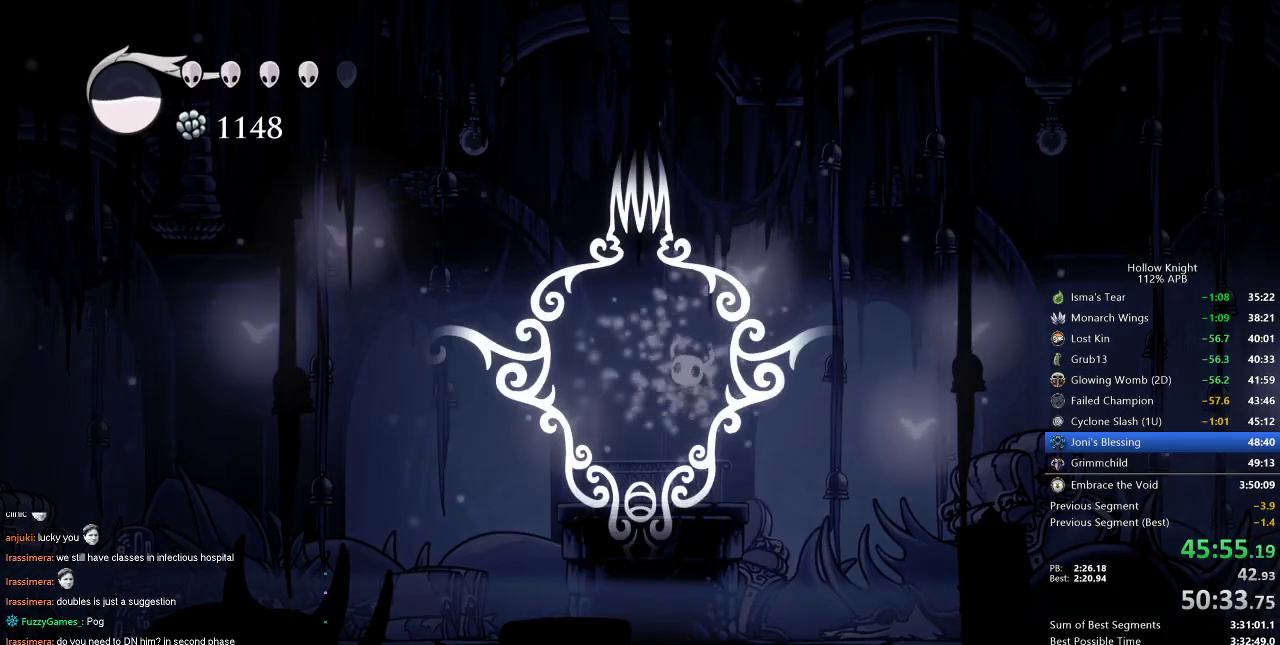
{"keys": [], "events": []}
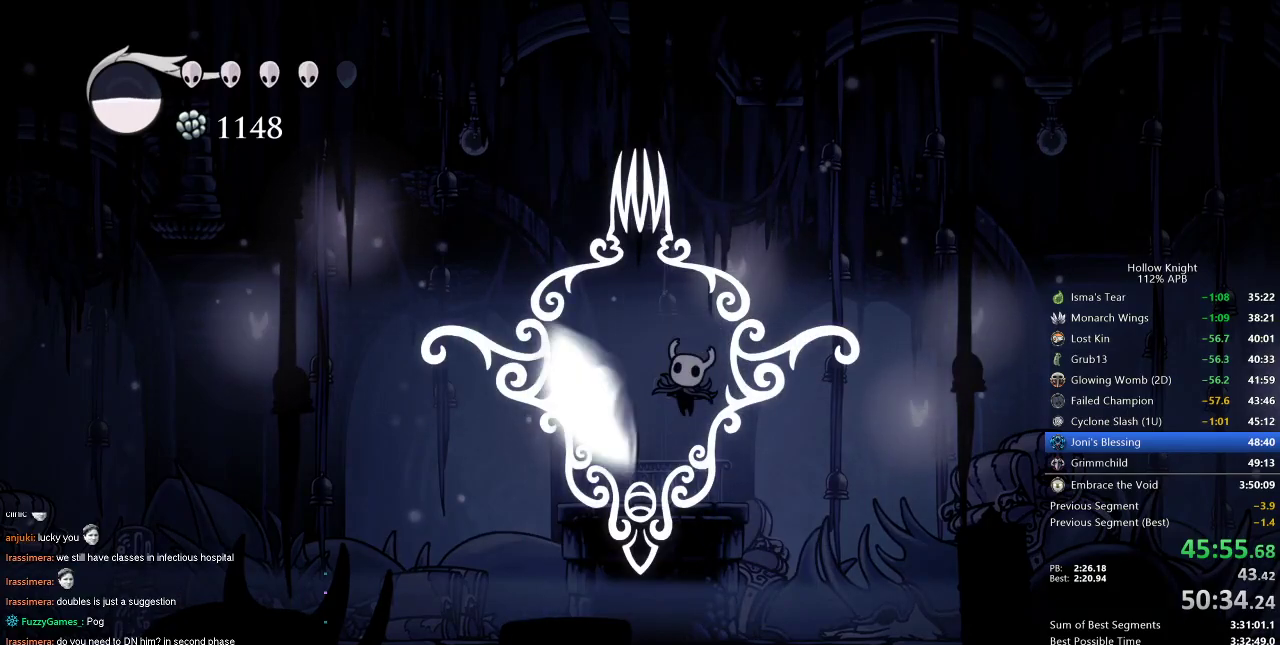
{"keys": [], "events": []}
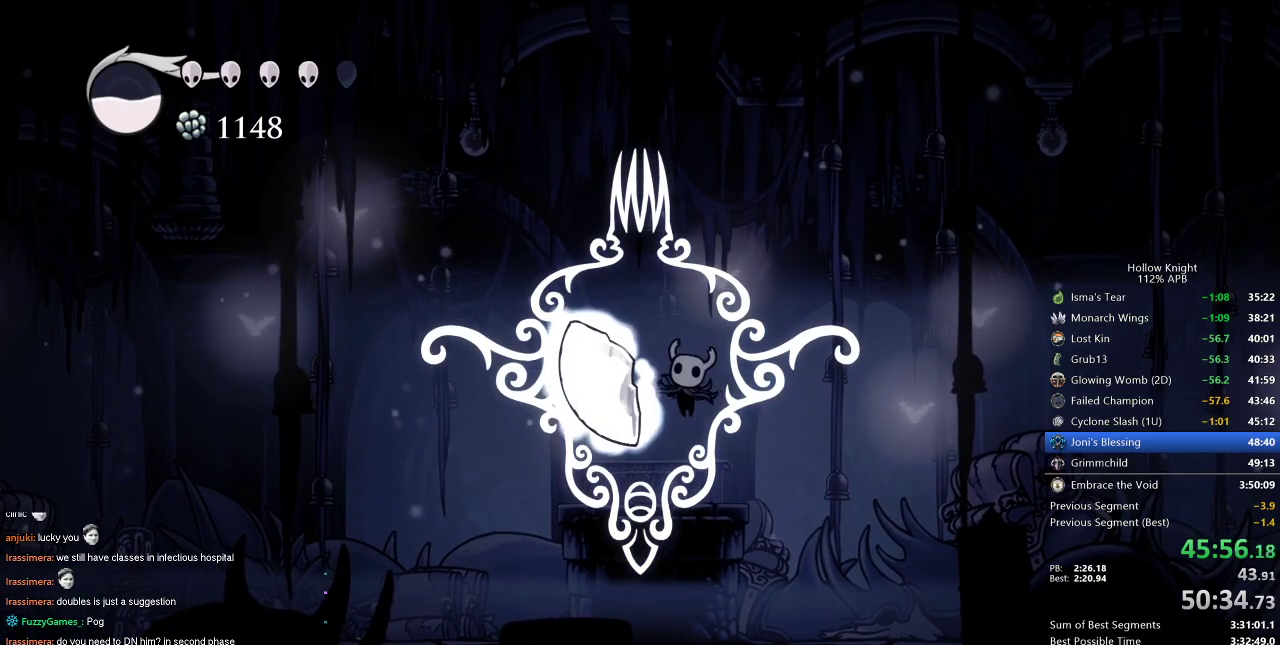
{"keys": [], "events": []}
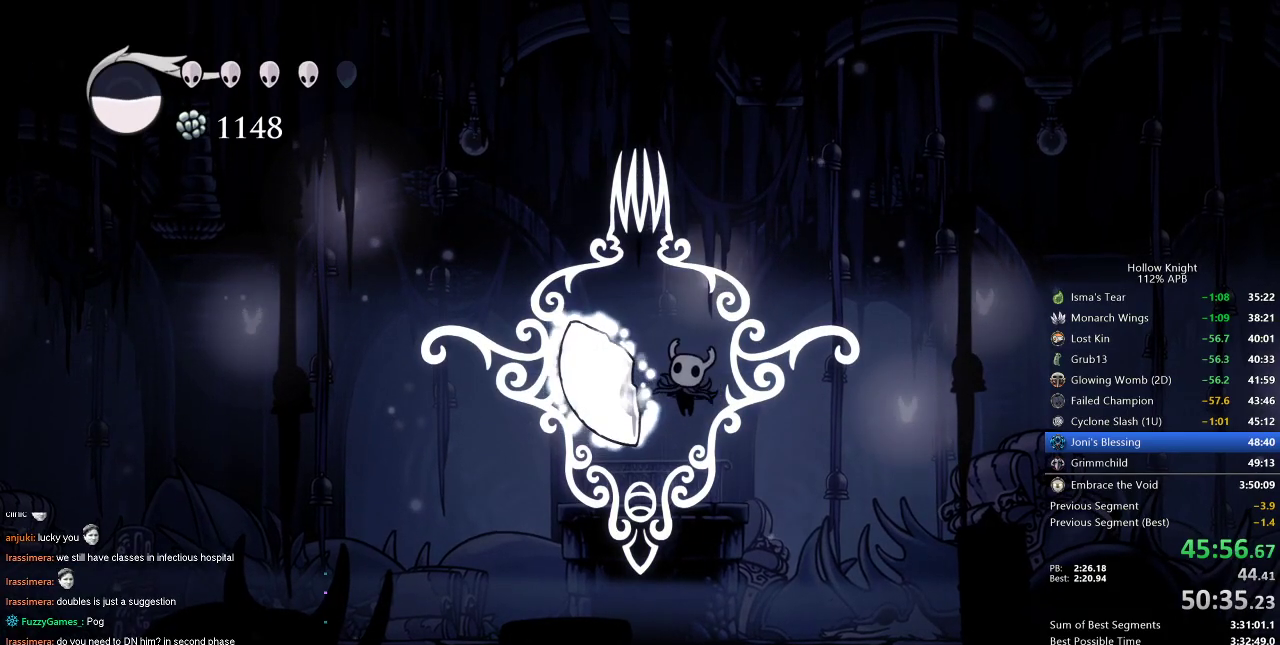
{"keys": [], "events": []}
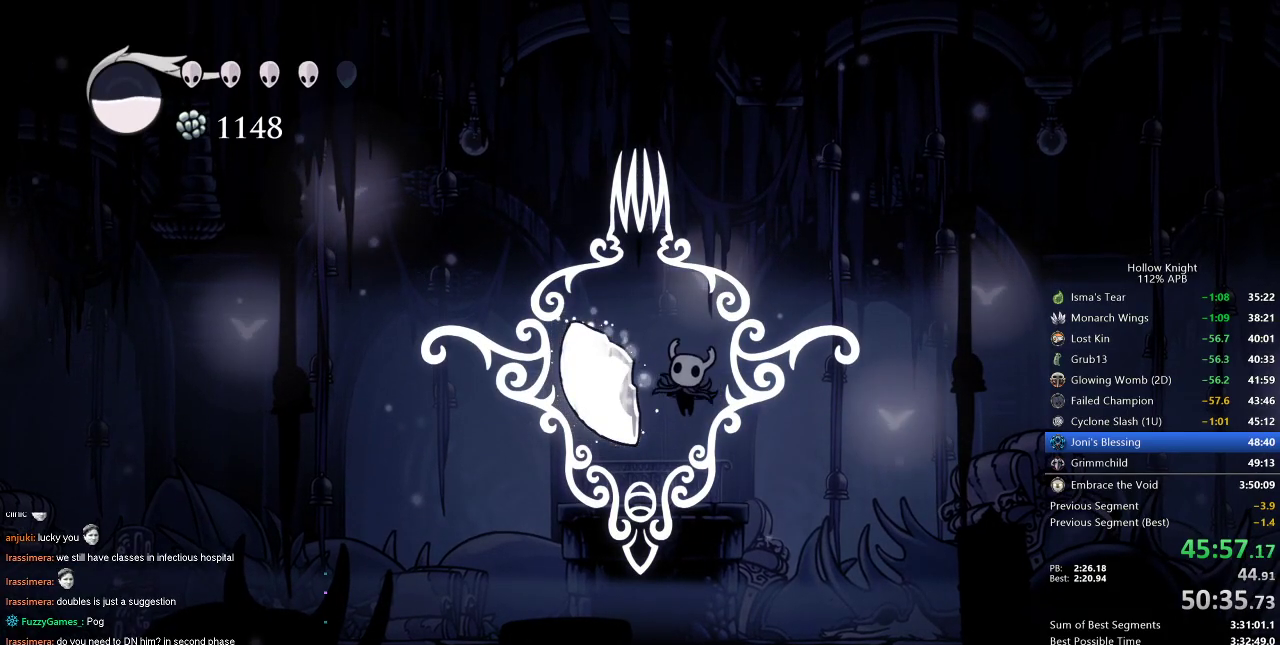
{"keys": [], "events": []}
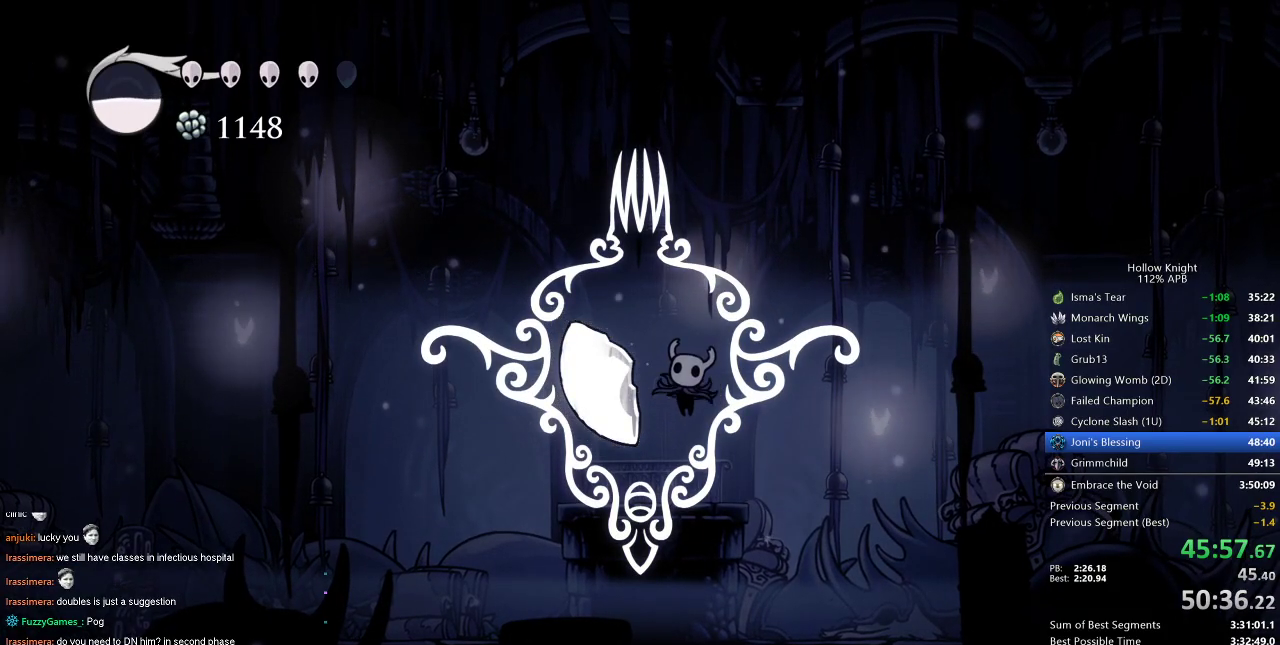
{"keys": [], "events": []}
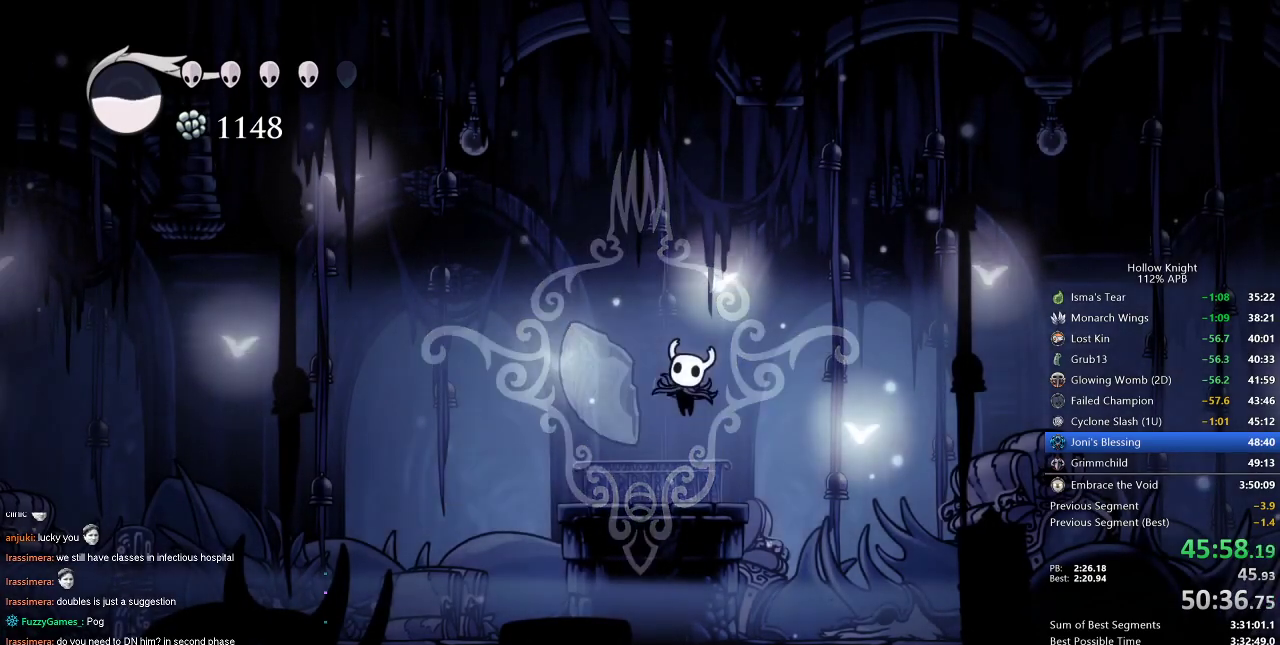
{"keys": ["right"], "events": [[184, "right", "down"]]}
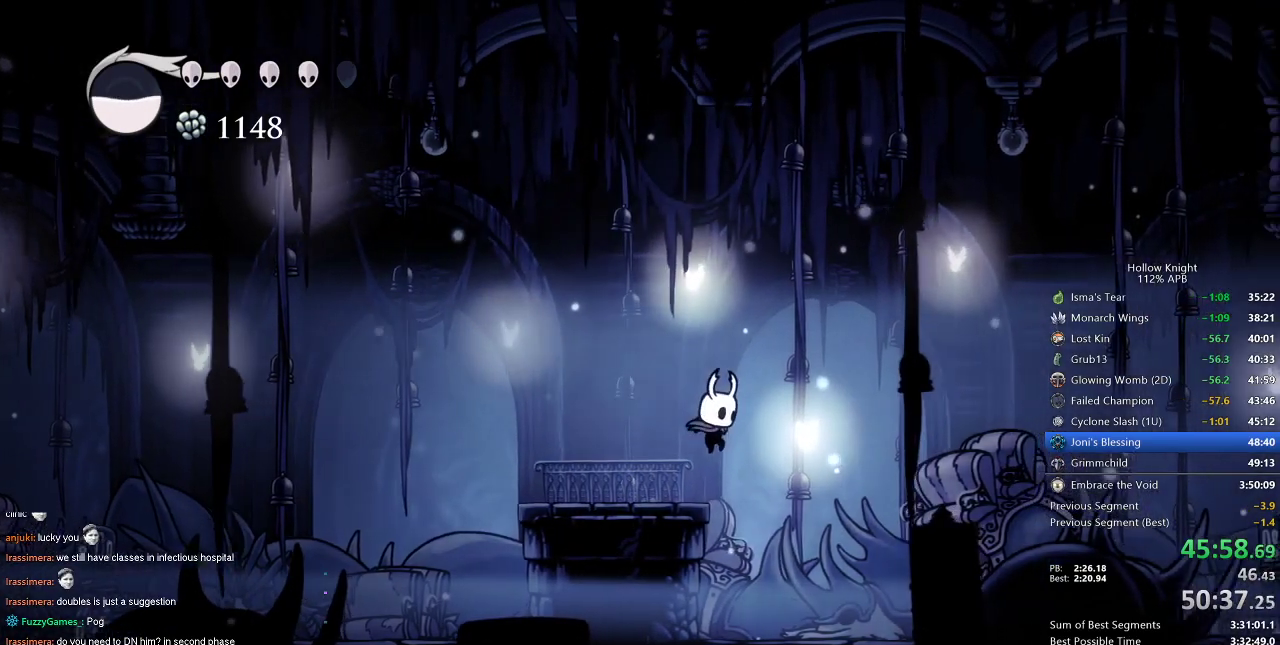
{"keys": ["jump"], "events": [[117, "right", "up"], [434, "jump", "down"]]}
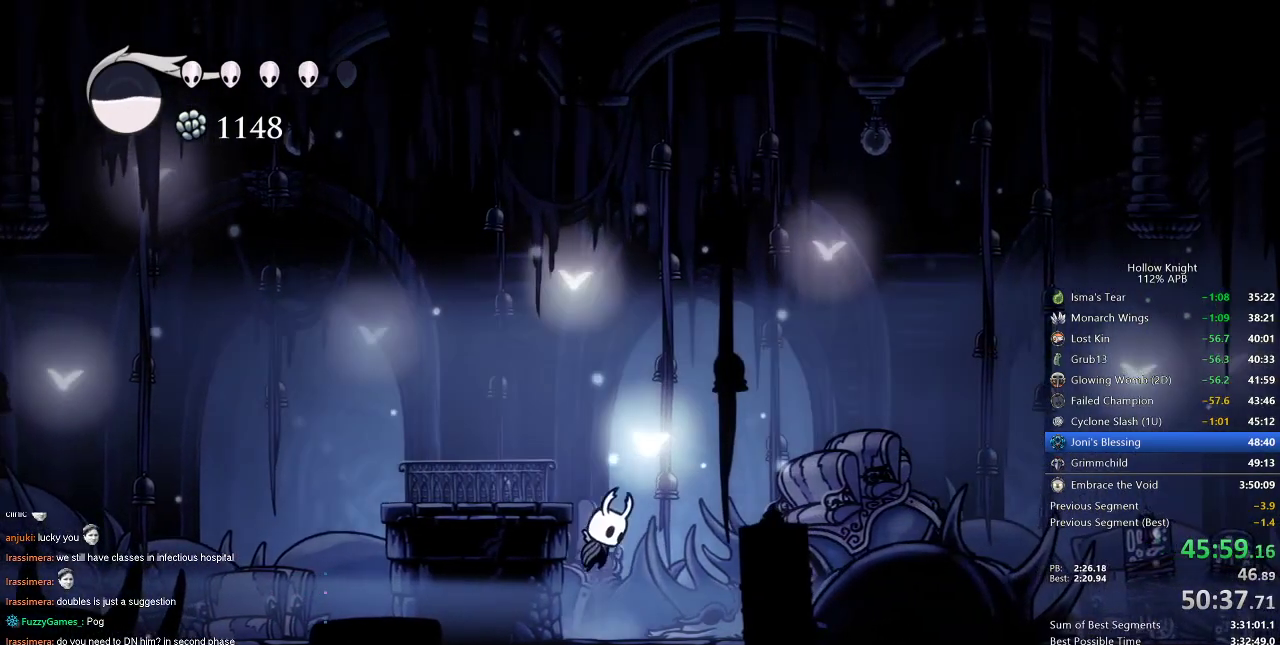
{"keys": ["cdash"], "events": [[134, "left", "down"], [217, "jump", "up"], [367, "left", "up"], [417, "right", "down"], [500, "cdash", "down"], [500, "right", "up"]]}
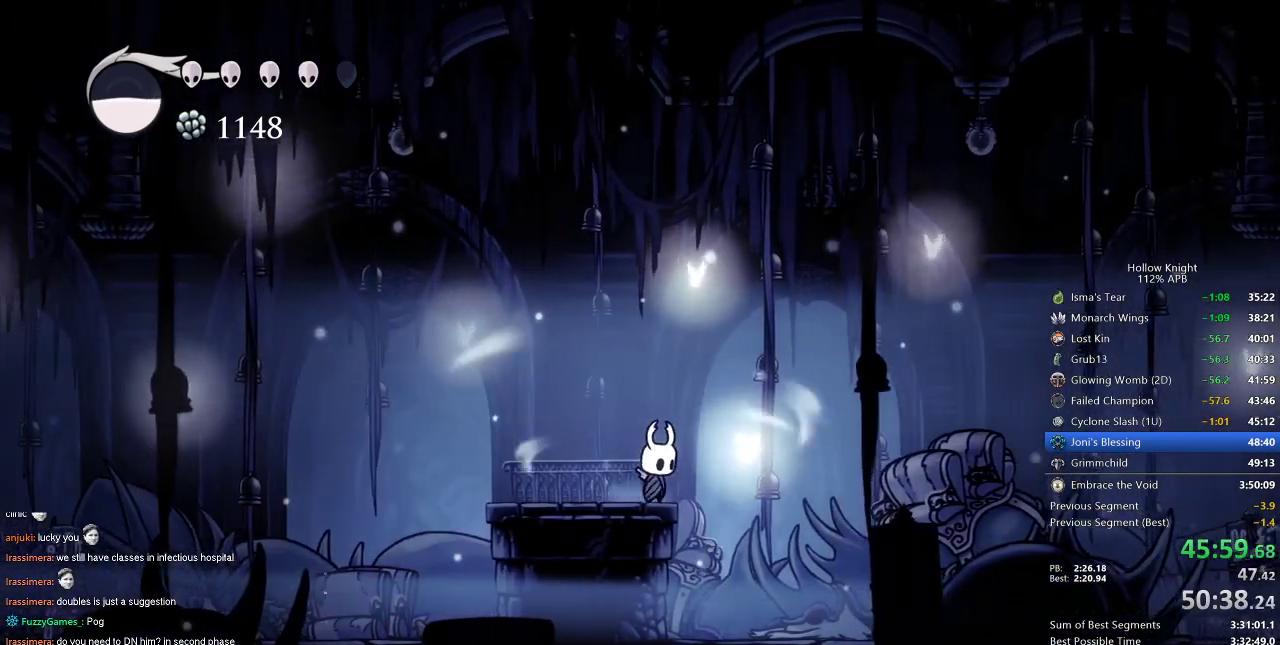
{"keys": ["cdash"], "events": []}
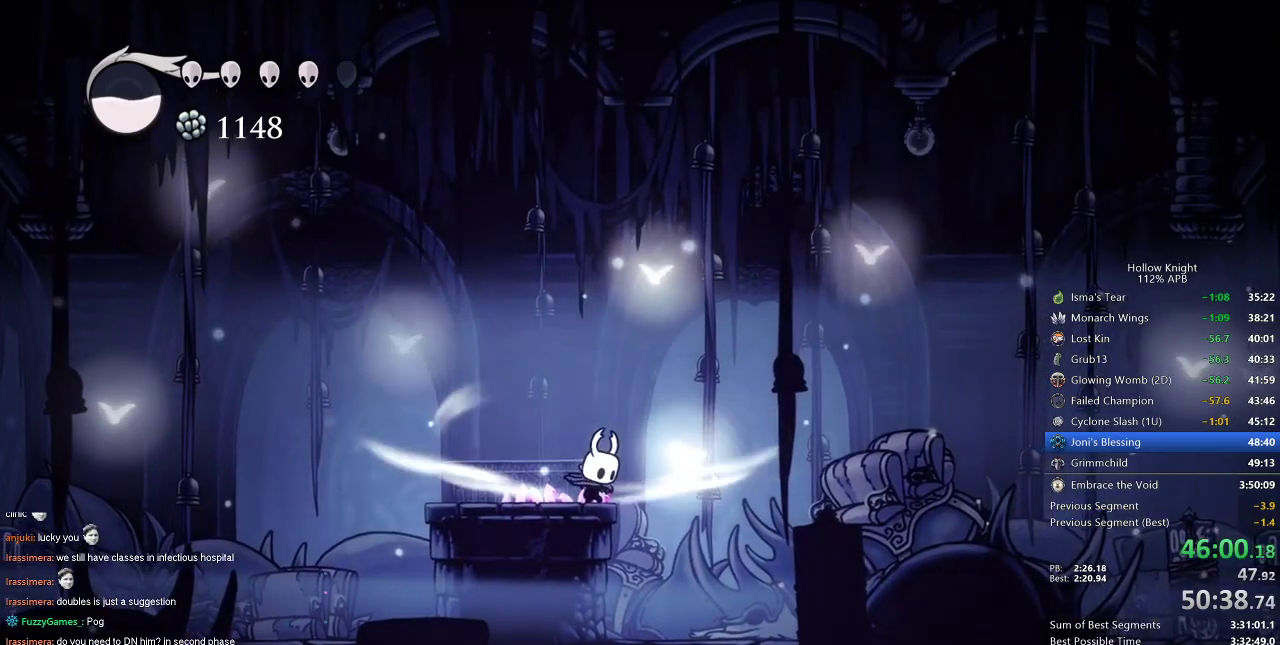
{"keys": ["right"], "events": [[350, "cdash", "up"], [350, "right", "down"]]}
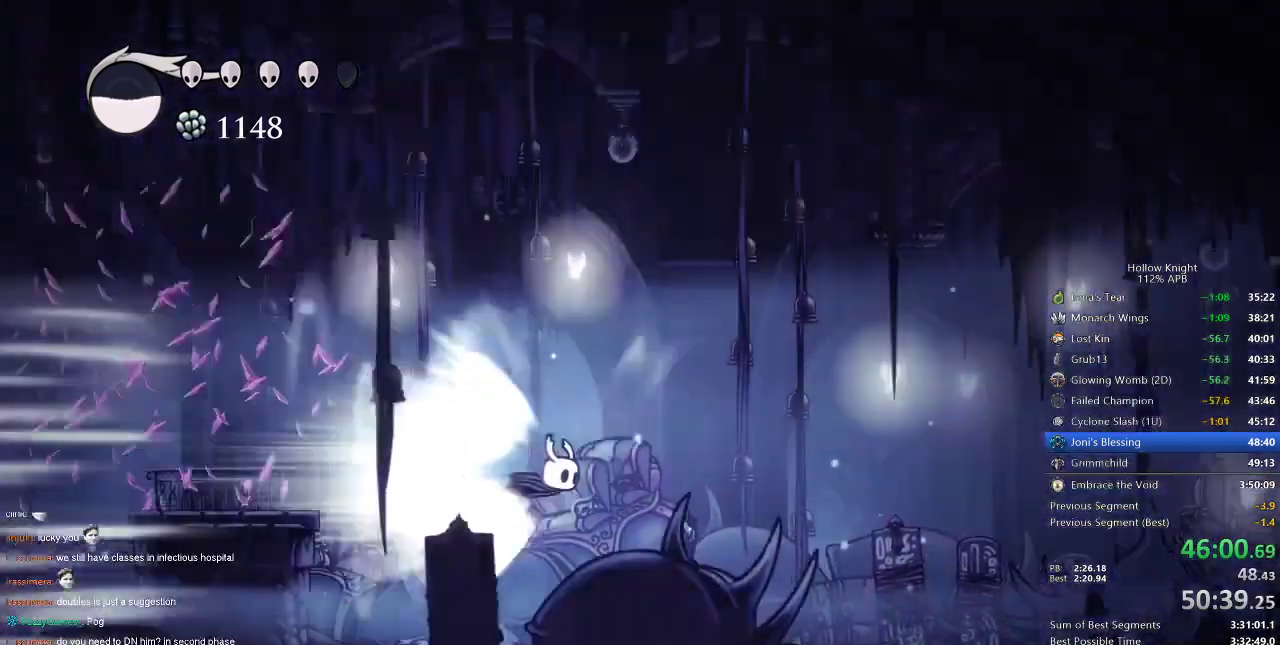
{"keys": ["right"], "events": []}
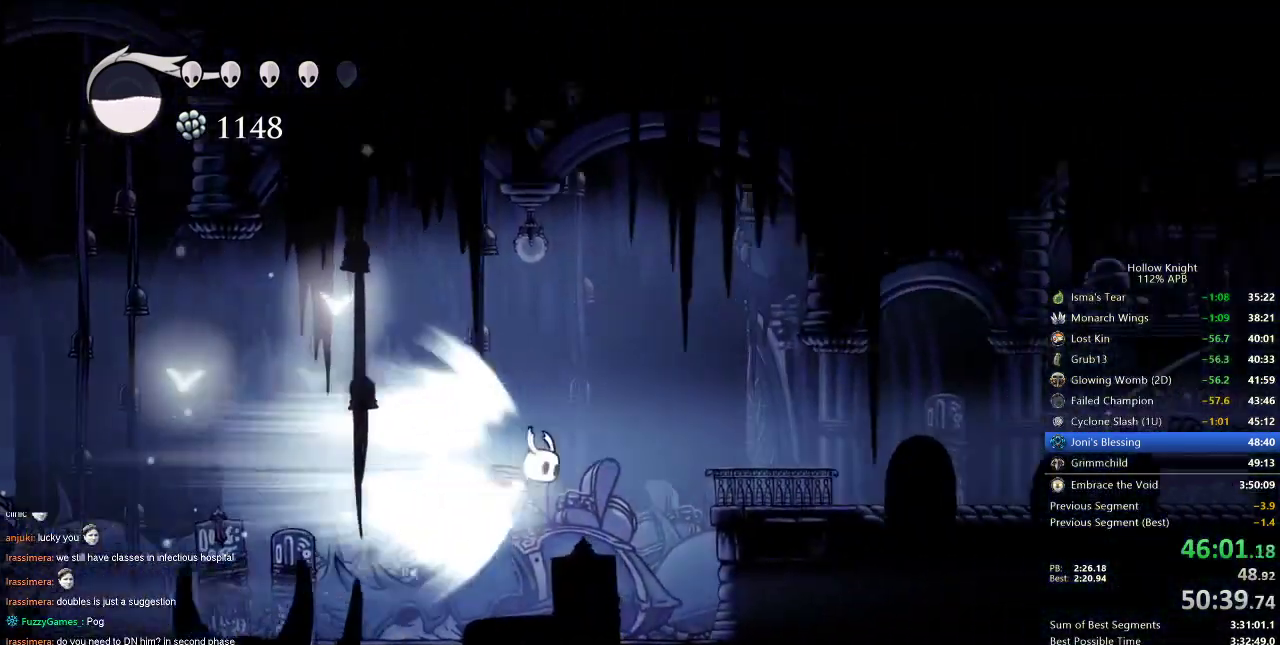
{"keys": ["right"], "events": []}
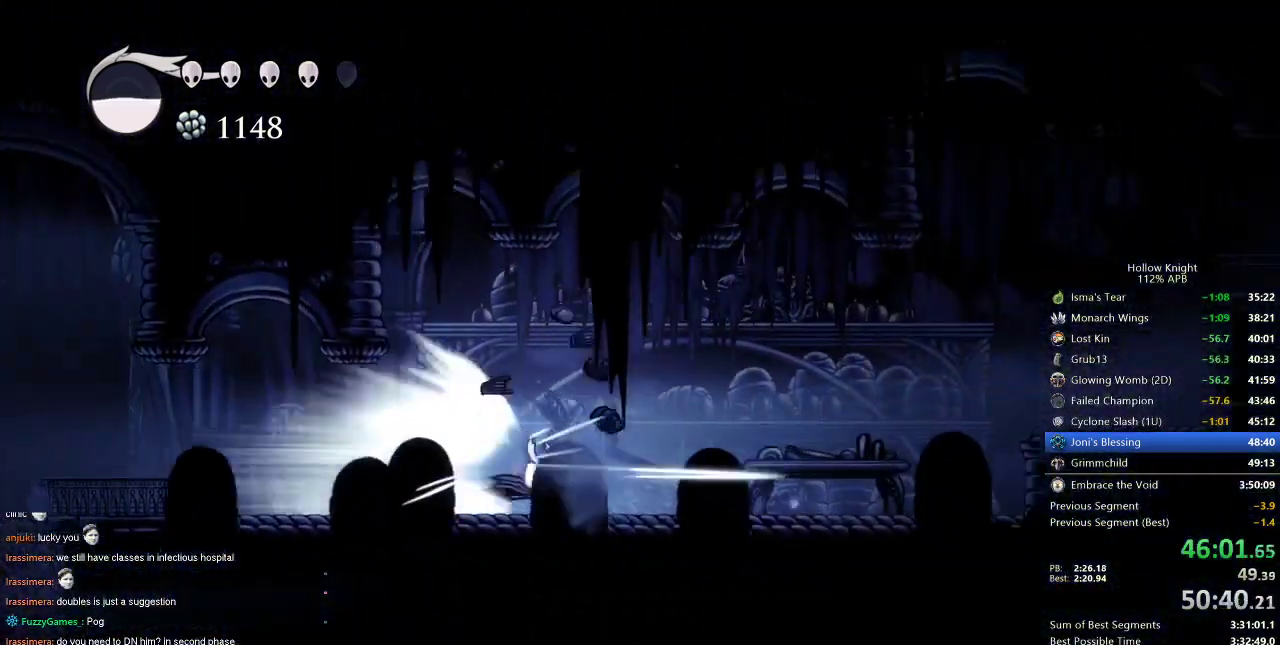
{"keys": ["right"], "events": [[267, "jump", "down"], [350, "jump", "up"]]}
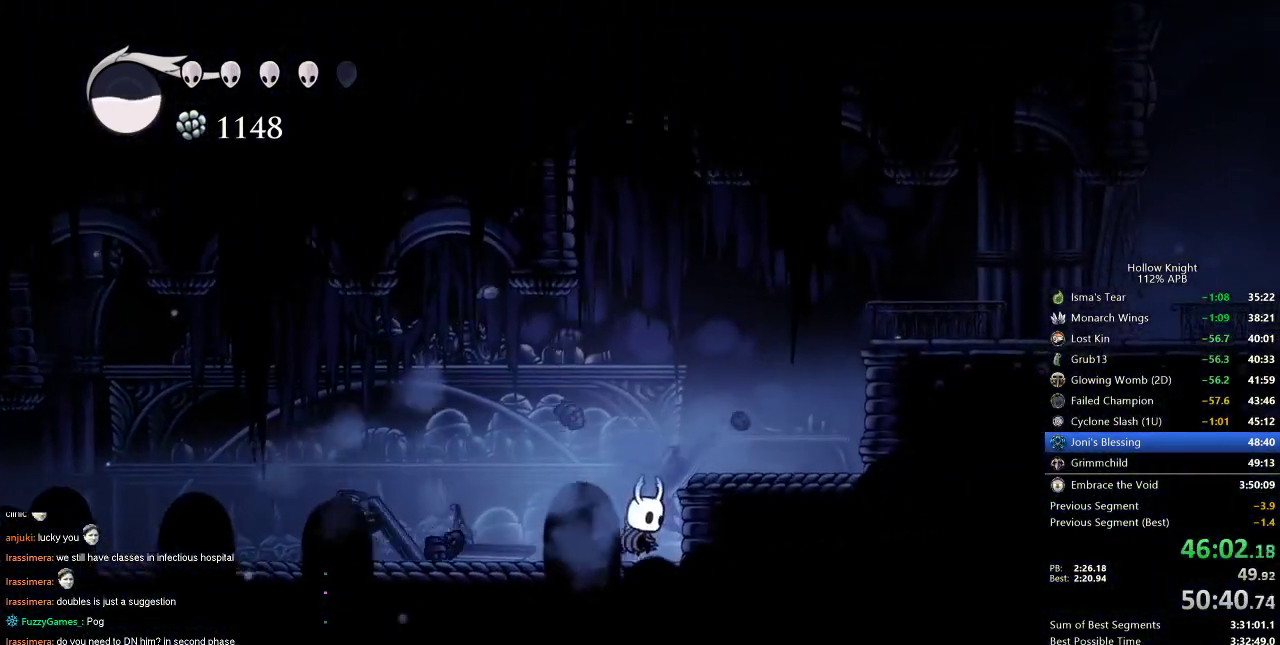
{"keys": ["jump", "right"], "events": [[317, "jump", "down"]]}
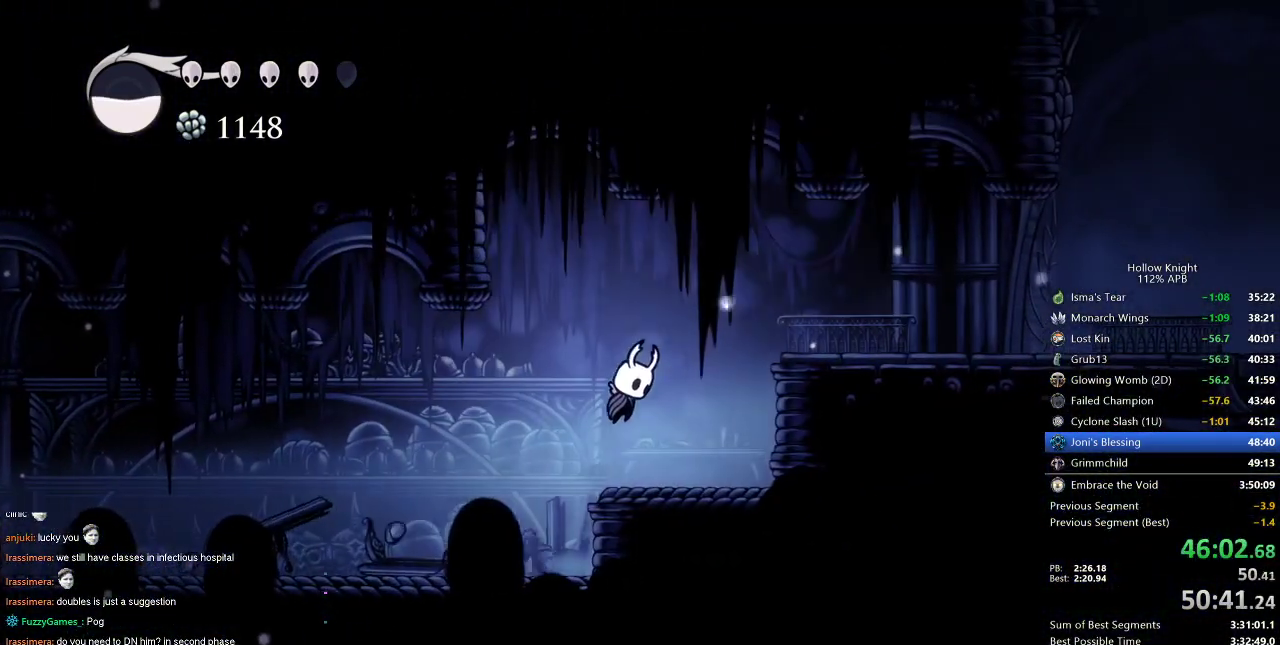
{"keys": ["right"], "events": [[267, "dash", "down"], [350, "jump", "up"], [400, "dash", "up"]]}
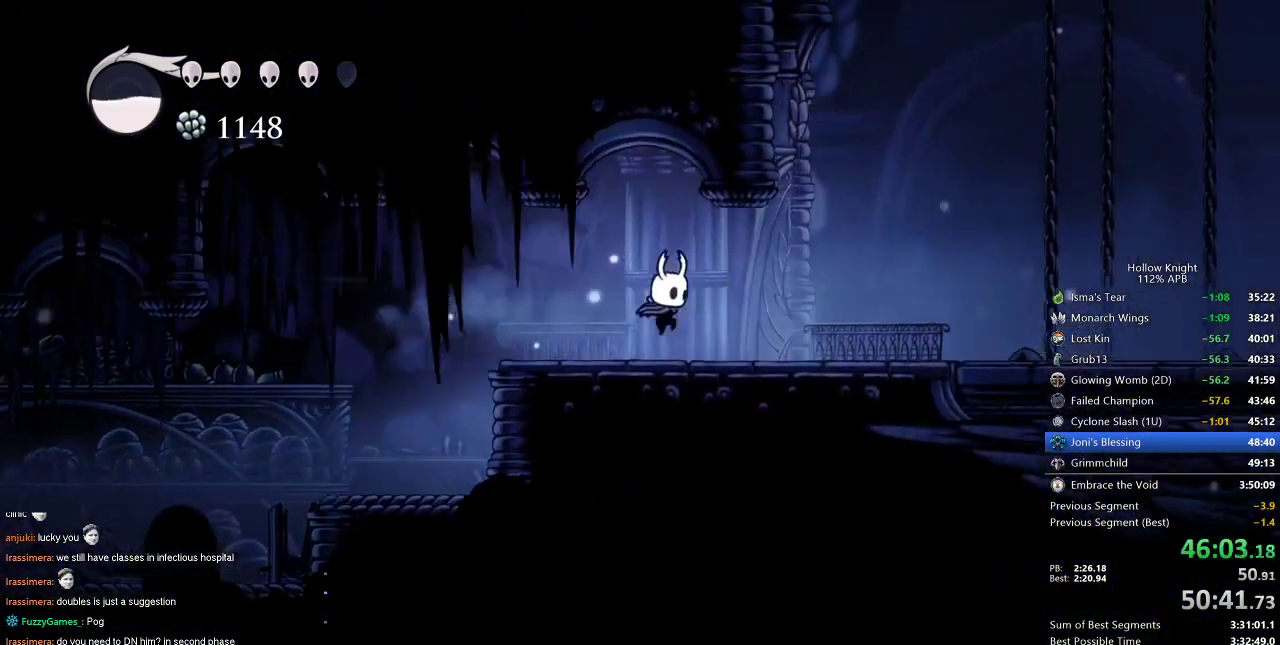
{"keys": ["jump", "left"], "events": [[284, "jump", "down"], [417, "left", "down"], [417, "right", "up"]]}
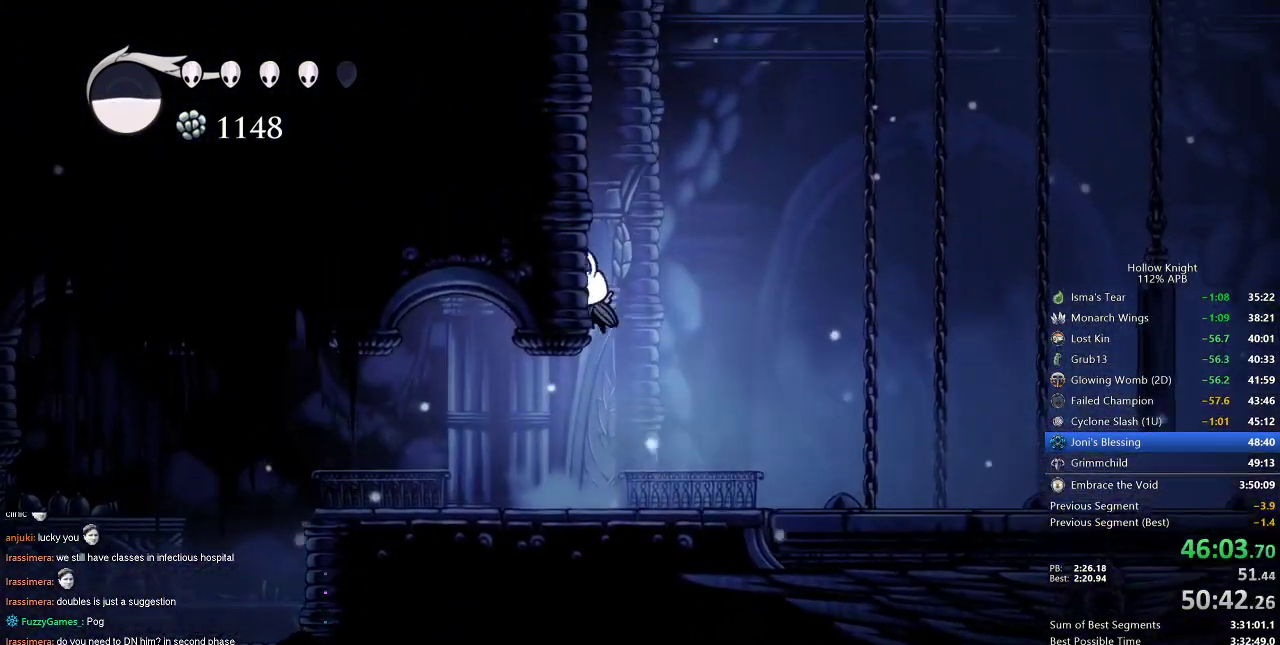
{"keys": ["jump", "left"], "events": [[100, "jump", "up"], [150, "jump", "down"], [400, "jump", "up"], [434, "jump", "down"]]}
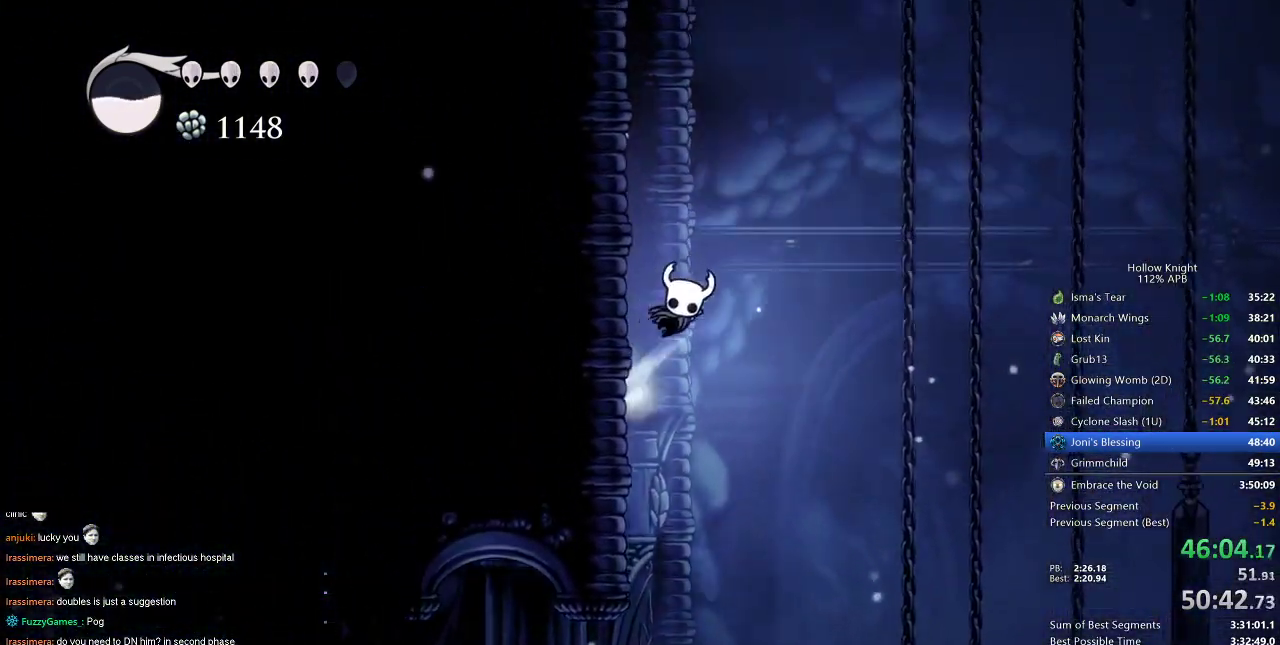
{"keys": ["jump", "left"], "events": [[250, "jump", "up"], [284, "jump", "down"]]}
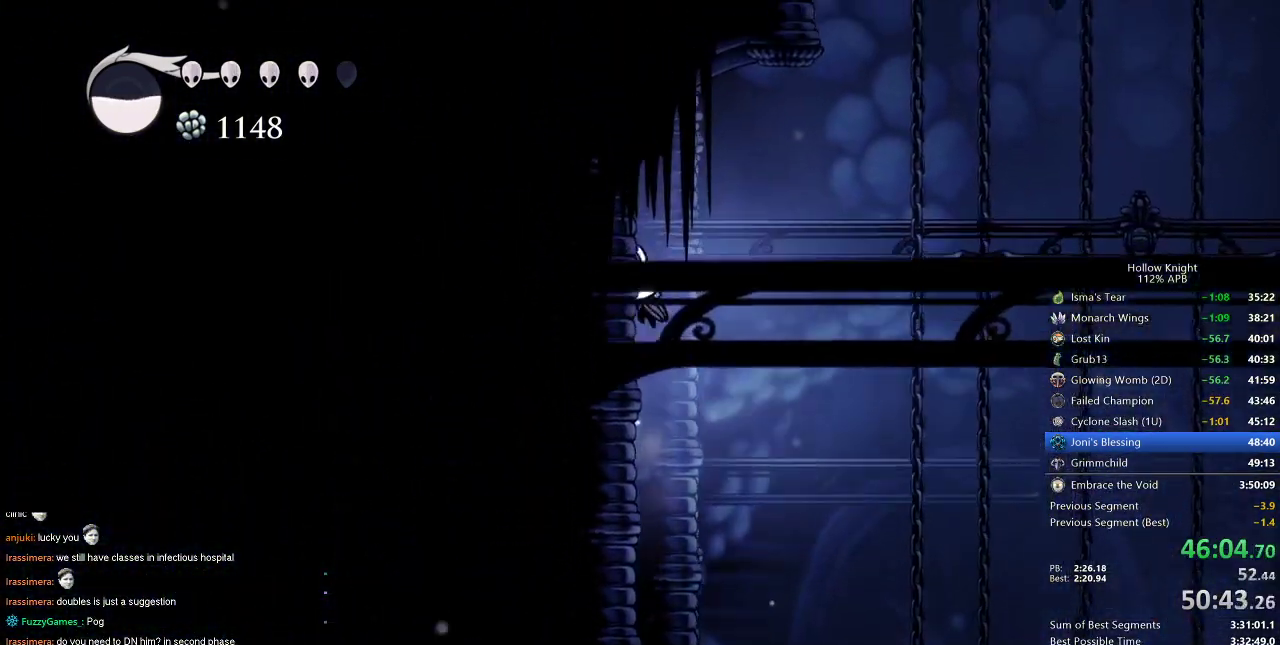
{"keys": ["jump", "right"], "events": [[67, "jump", "up"], [100, "jump", "down"], [100, "right", "down"], [150, "left", "up"], [434, "jump", "up"], [467, "jump", "down"]]}